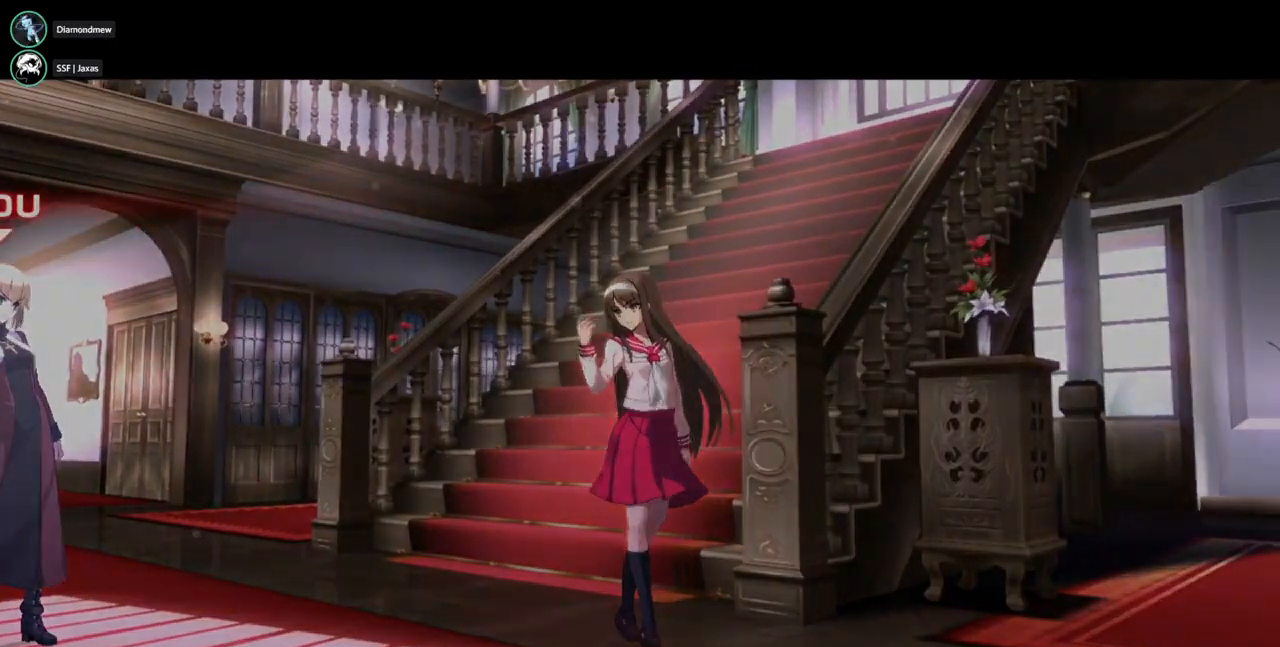
Gameplay with a controller (arcade stick); each line is a JSON object with the inputs held at the frame after it. "events" lists button and stick changes between this image and that frame as [ms after this image, input, new state], when the widget could be followed in between. Not read: L1 L2 L3 R3 SELECT START.
{"buttons": ["DPAD_LEFT"], "events": [[400, "DPAD_LEFT", "down"]]}
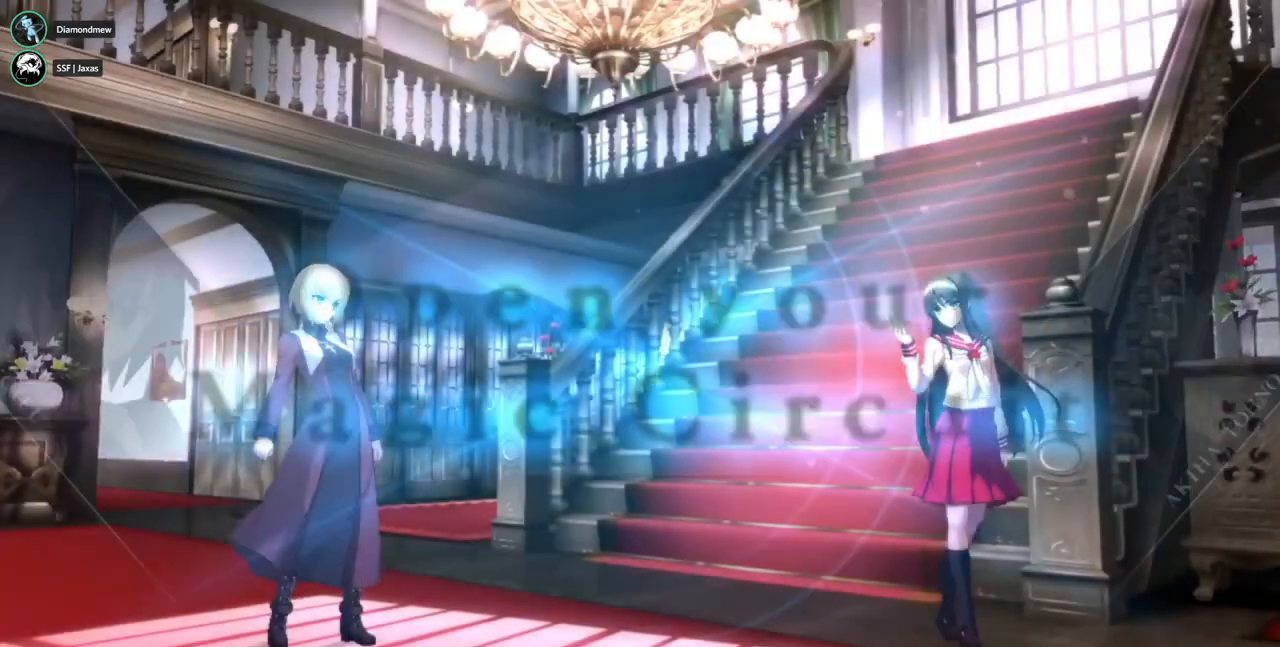
{"buttons": ["DPAD_RIGHT"], "events": [[433, "DPAD_LEFT", "up"], [433, "DPAD_RIGHT", "down"]]}
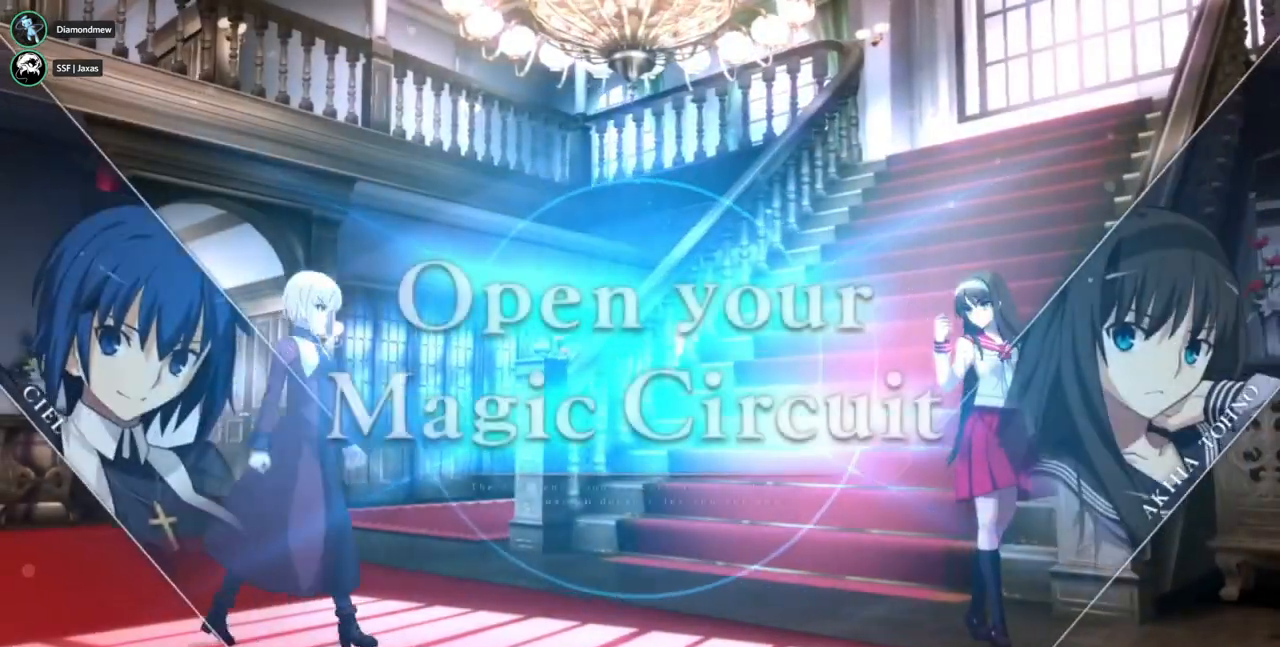
{"buttons": ["DPAD_LEFT"], "events": [[433, "DPAD_LEFT", "down"], [433, "DPAD_RIGHT", "up"]]}
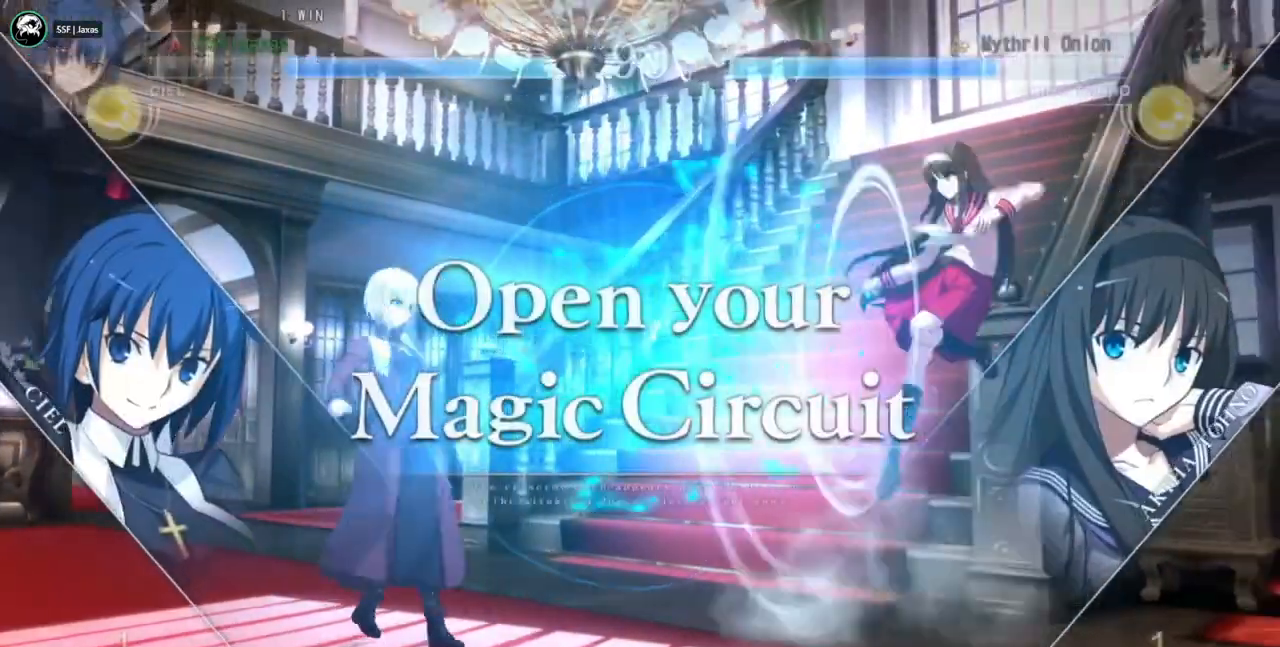
{"buttons": [], "events": [[433, "DPAD_LEFT", "up"]]}